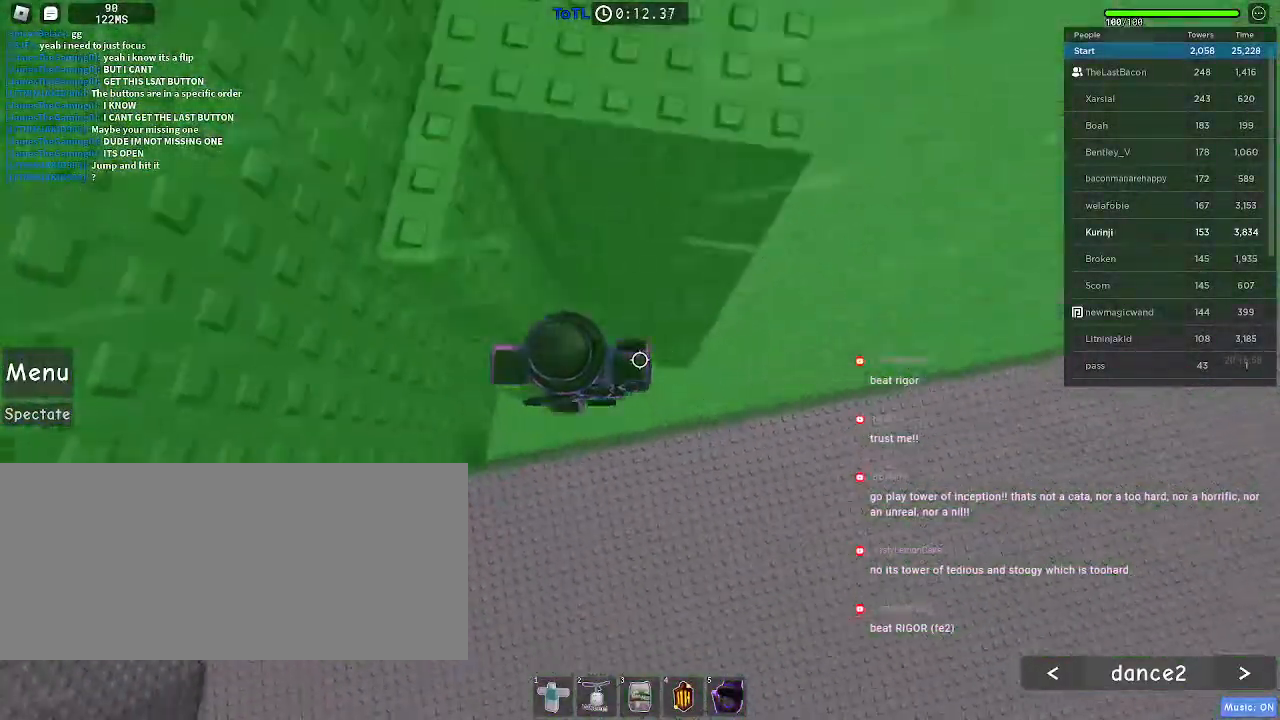
Gameplay with keyboard and mouse; each line is a JSON object with the keys and mouse buttons held at the frame after it. "events" lists presses ("down") and releases ("up") of "a", "ctrl", "d", "e", "f", "q", "r", "s", "shift", "space", "tab", "w", "mouse_left", "mouse_wheel", "mouse_right", "mouse_mb4" and "mouse_mb5" between this image and that frame as [ms after this image, input, new state], when the widget could be followed in between. "mouse_left", "mouse_wheel", "mouse_right", "mouse_mb4", "mouse_mb5" = the "left", "wheel", "right", "mb4", "mb5" buttons of the "mouse" list. No other keys are recorded. "wheel" means that the mouse wheel is clicked or scrolled. Mouse movement is not recorded.
{"keys": ["a", "w"], "mouse": [], "events": [[33, "w", "down"], [50, "space", "up"], [133, "d", "up"], [300, "space", "down"], [333, "a", "down"], [416, "space", "up"]]}
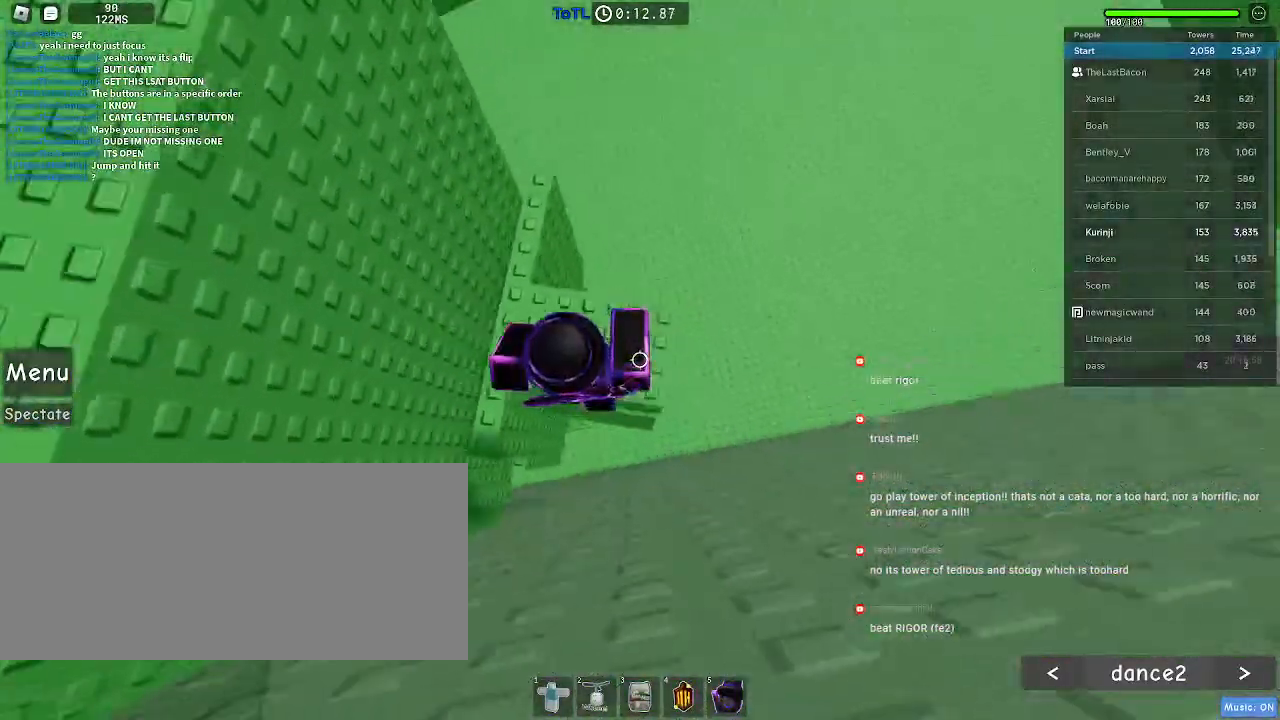
{"keys": ["w"], "mouse": [], "events": [[166, "a", "up"]]}
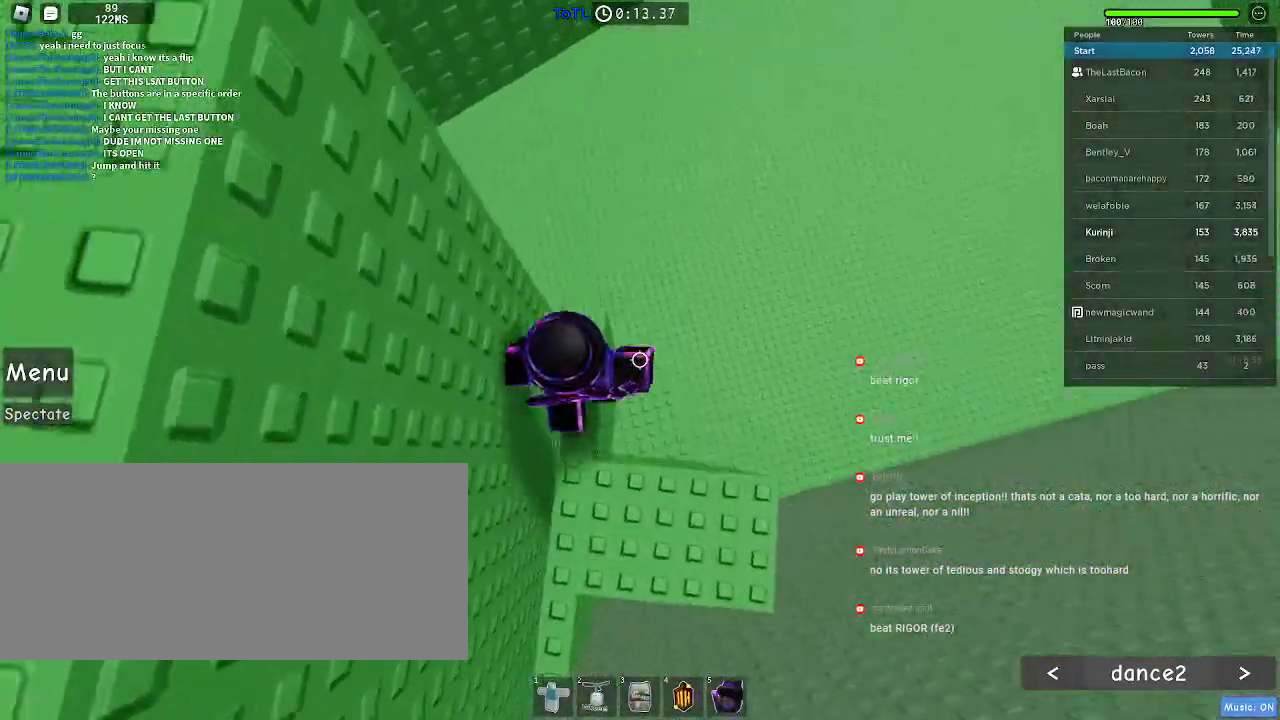
{"keys": ["d"], "mouse": [], "events": [[116, "w", "up"], [266, "d", "down"], [383, "space", "down"], [500, "space", "up"]]}
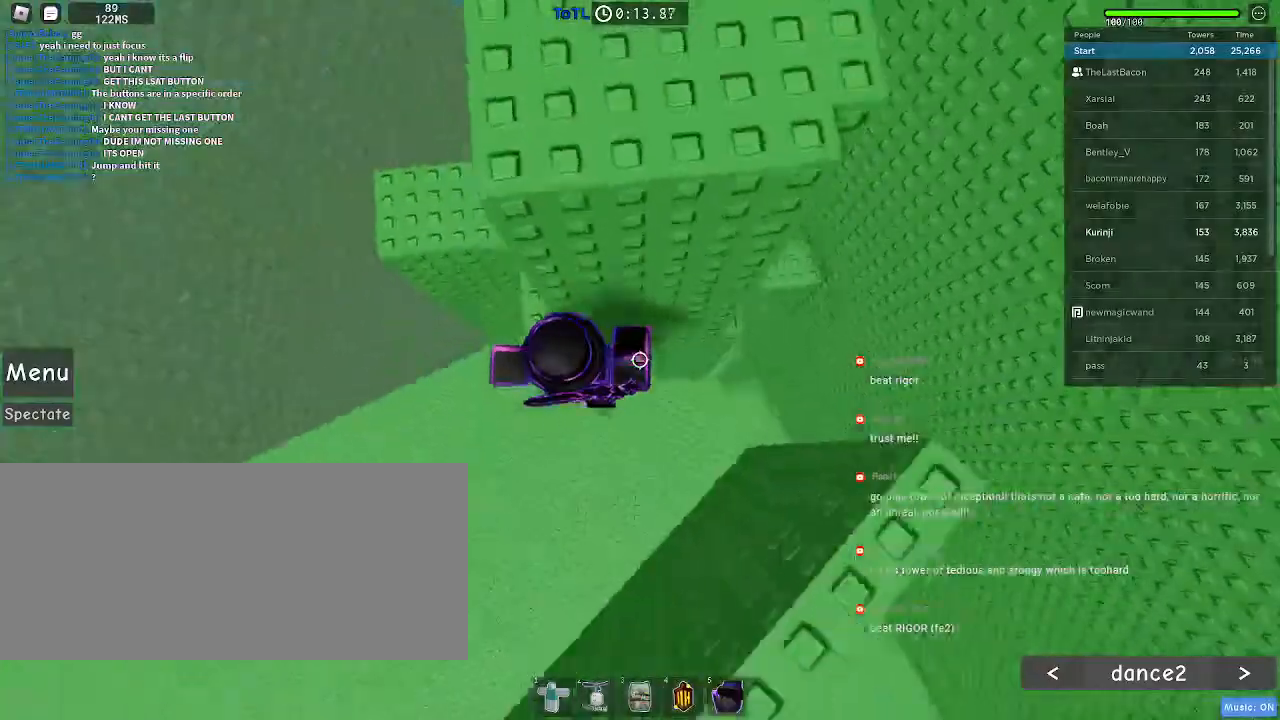
{"keys": ["d", "w"], "mouse": [], "events": [[300, "w", "down"]]}
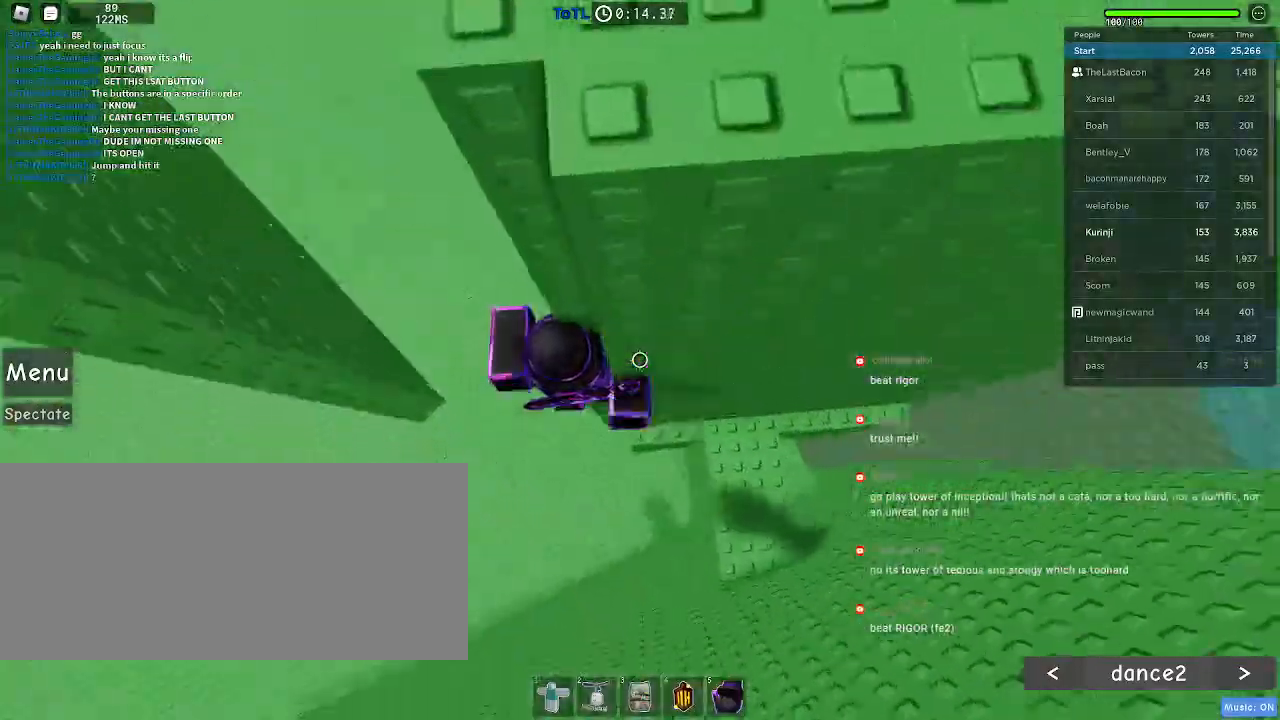
{"keys": ["a"], "mouse": [], "events": [[166, "d", "up"], [166, "w", "up"], [250, "a", "down"], [366, "space", "down"], [450, "space", "up"]]}
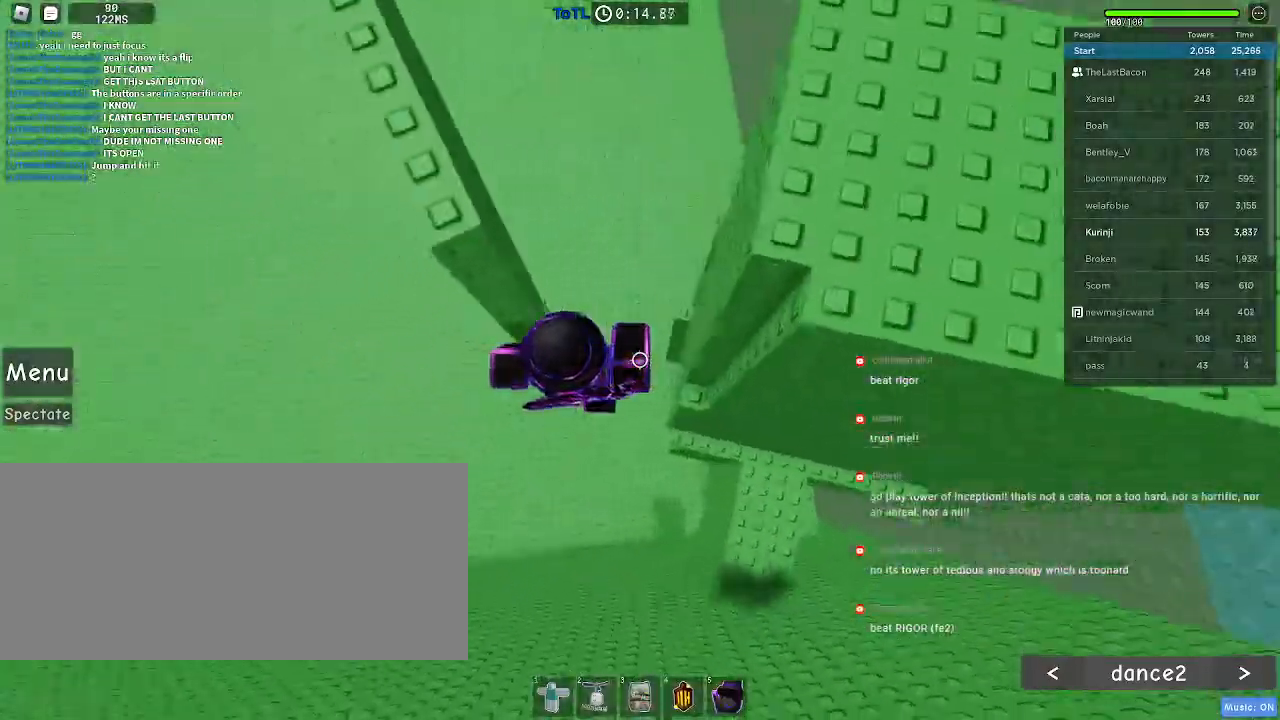
{"keys": ["a"], "mouse": [], "events": [[250, "w", "down"], [500, "w", "up"]]}
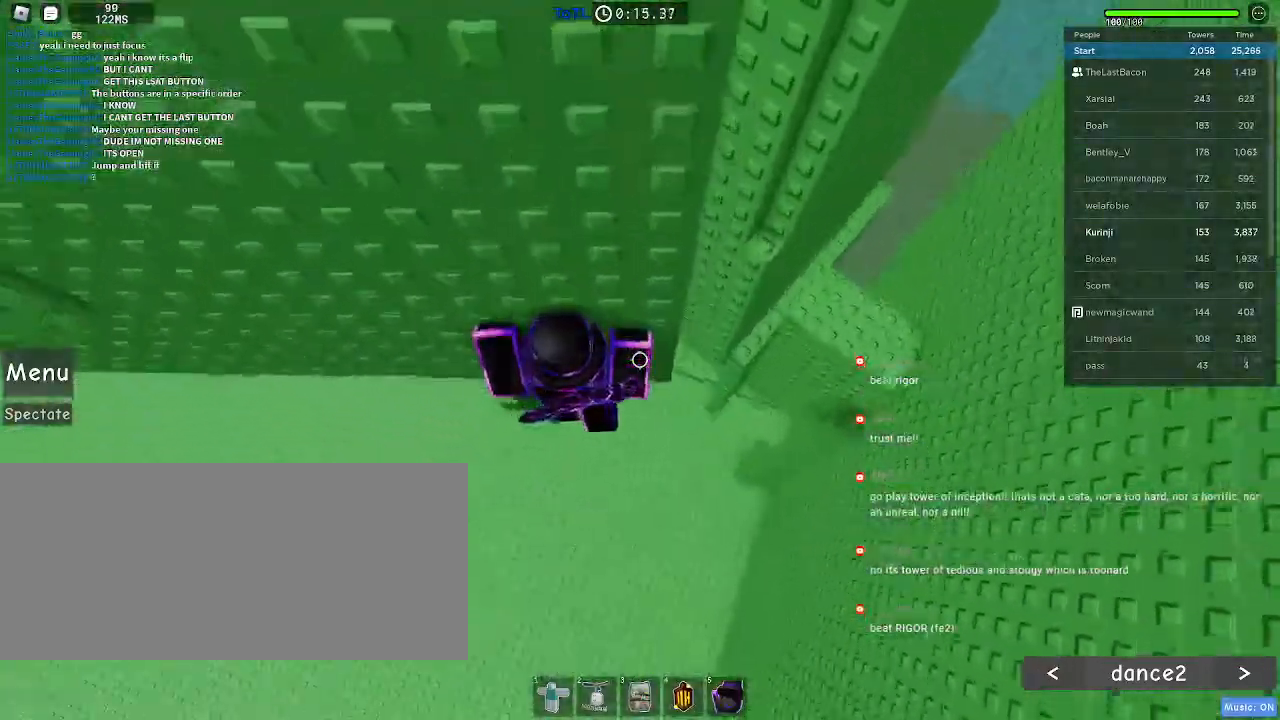
{"keys": [], "mouse": [], "events": [[16, "a", "up"], [150, "a", "down"], [266, "a", "up"]]}
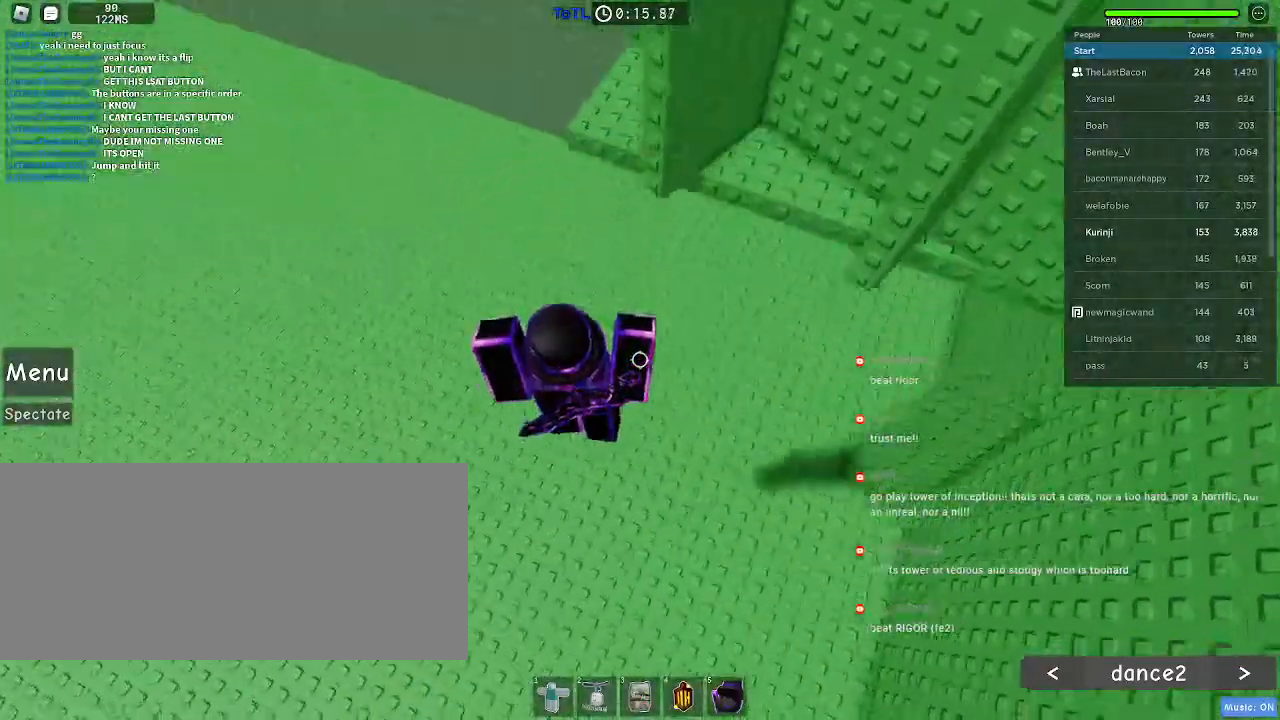
{"keys": ["d", "w"], "mouse": [], "events": [[100, "d", "down"], [133, "w", "down"]]}
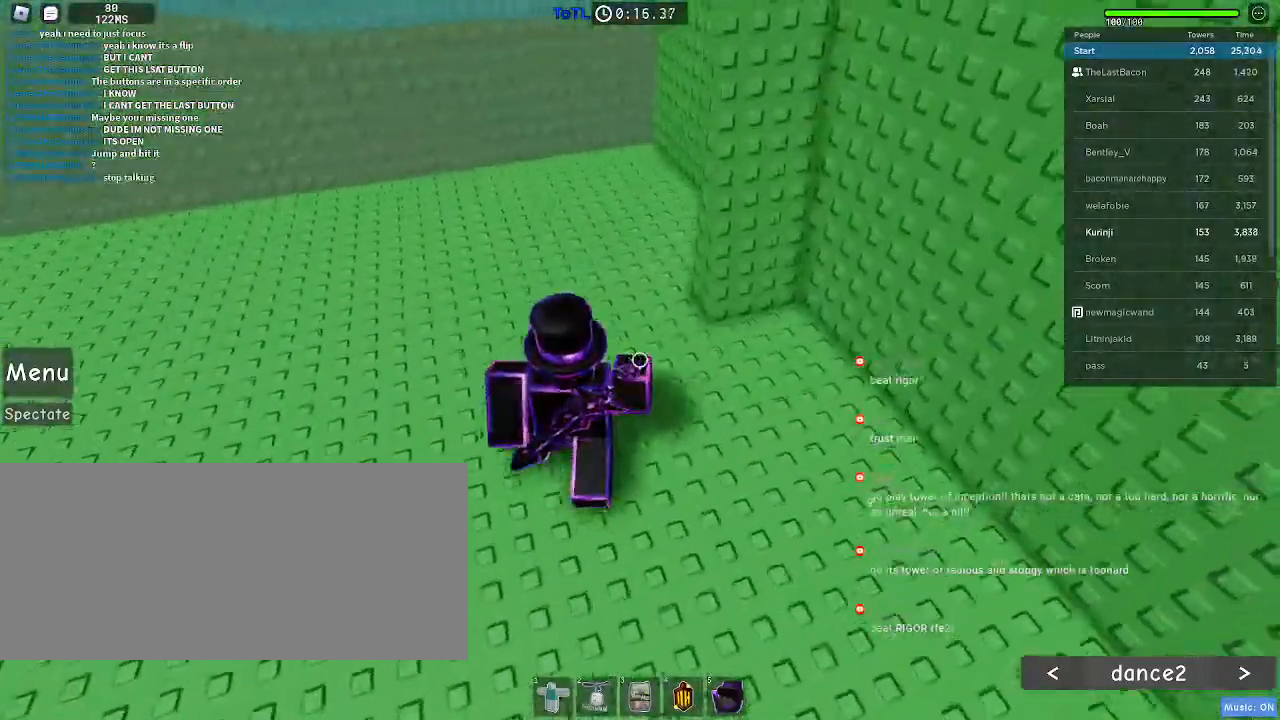
{"keys": ["space", "w"], "mouse": [], "events": [[200, "space", "down"], [400, "d", "up"]]}
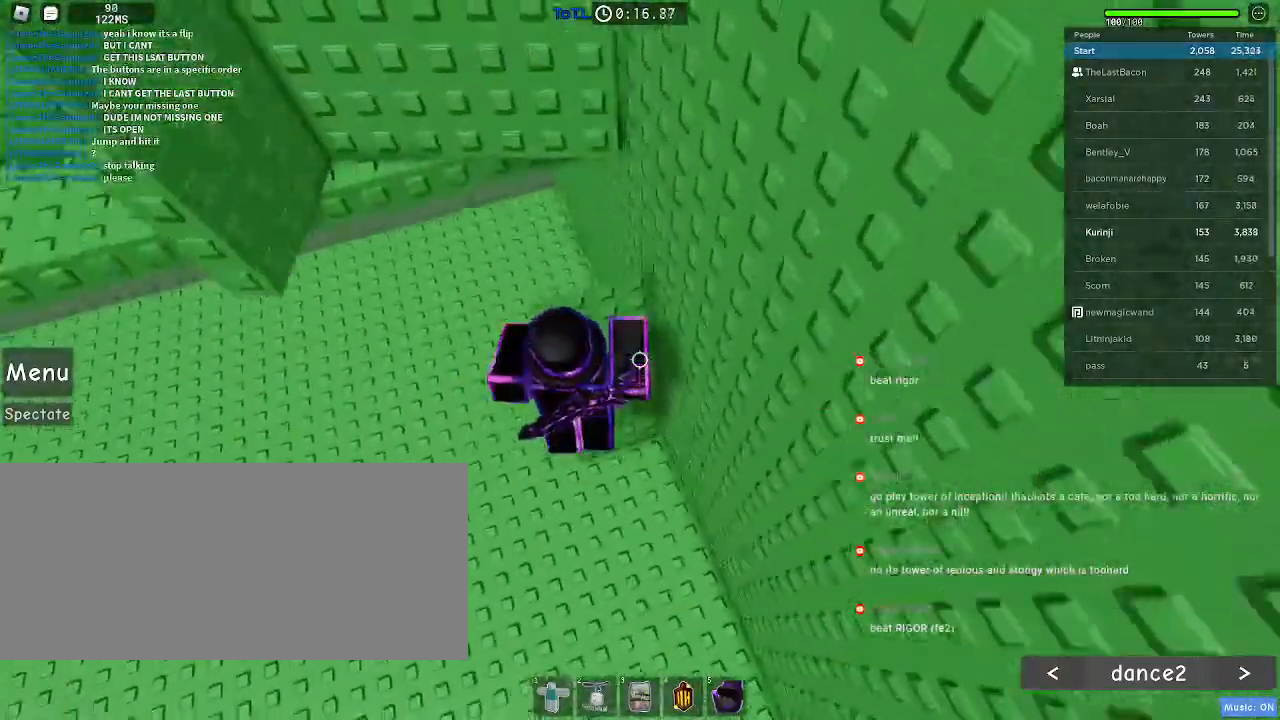
{"keys": ["a", "w"], "mouse": [], "events": [[200, "a", "down"], [433, "space", "up"]]}
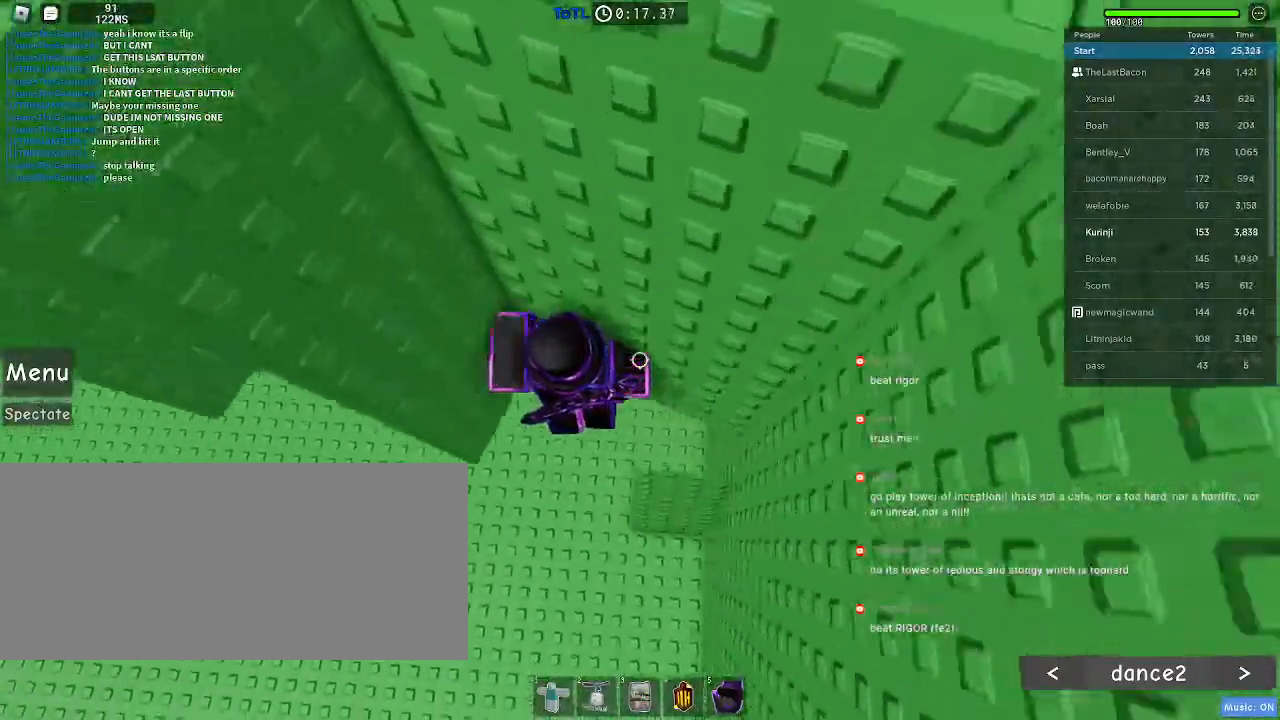
{"keys": ["a"], "mouse": [], "events": [[16, "a", "up"], [200, "w", "up"], [266, "a", "down"], [383, "space", "down"], [466, "space", "up"]]}
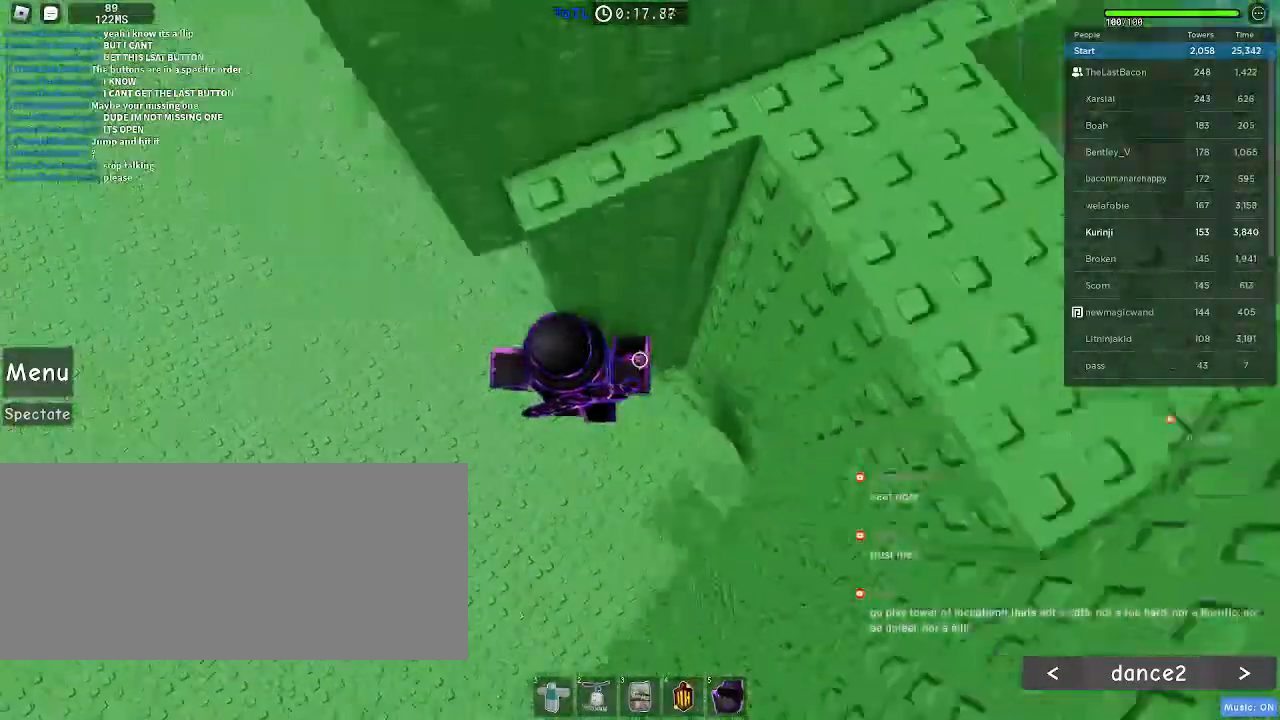
{"keys": ["a"], "mouse": [], "events": []}
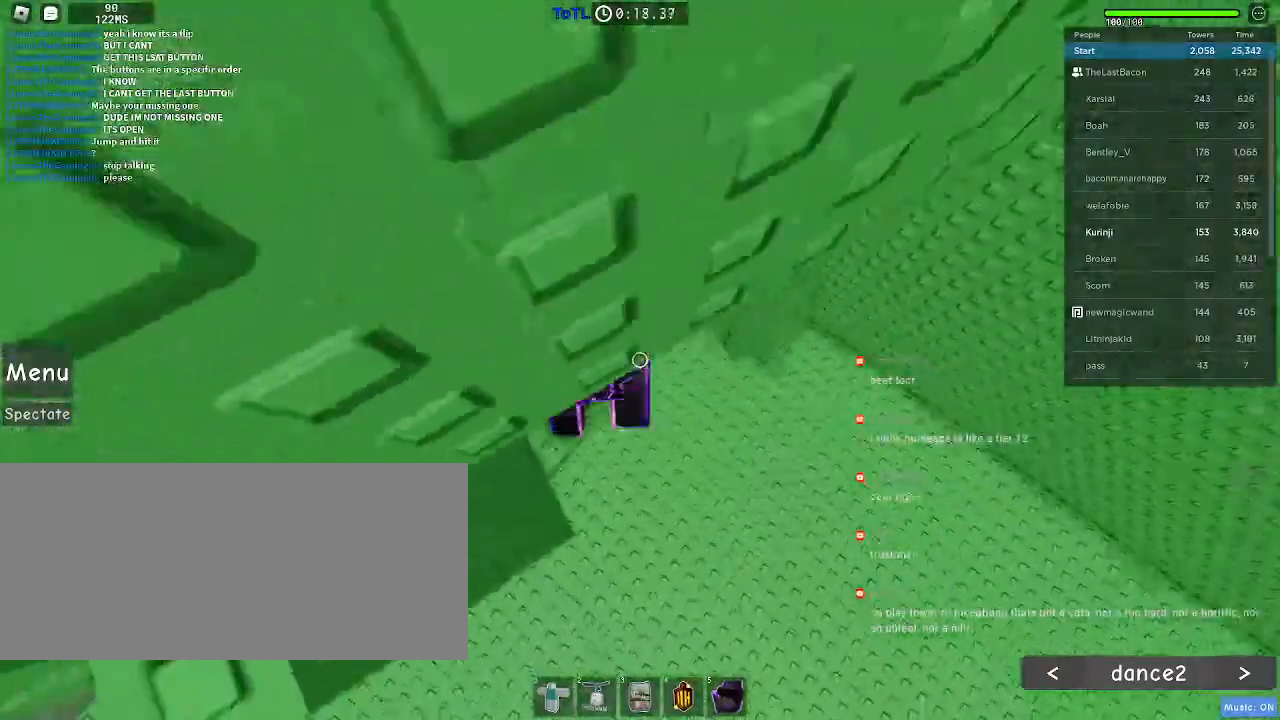
{"keys": ["a"], "mouse": [], "events": [[333, "space", "down"], [400, "space", "up"]]}
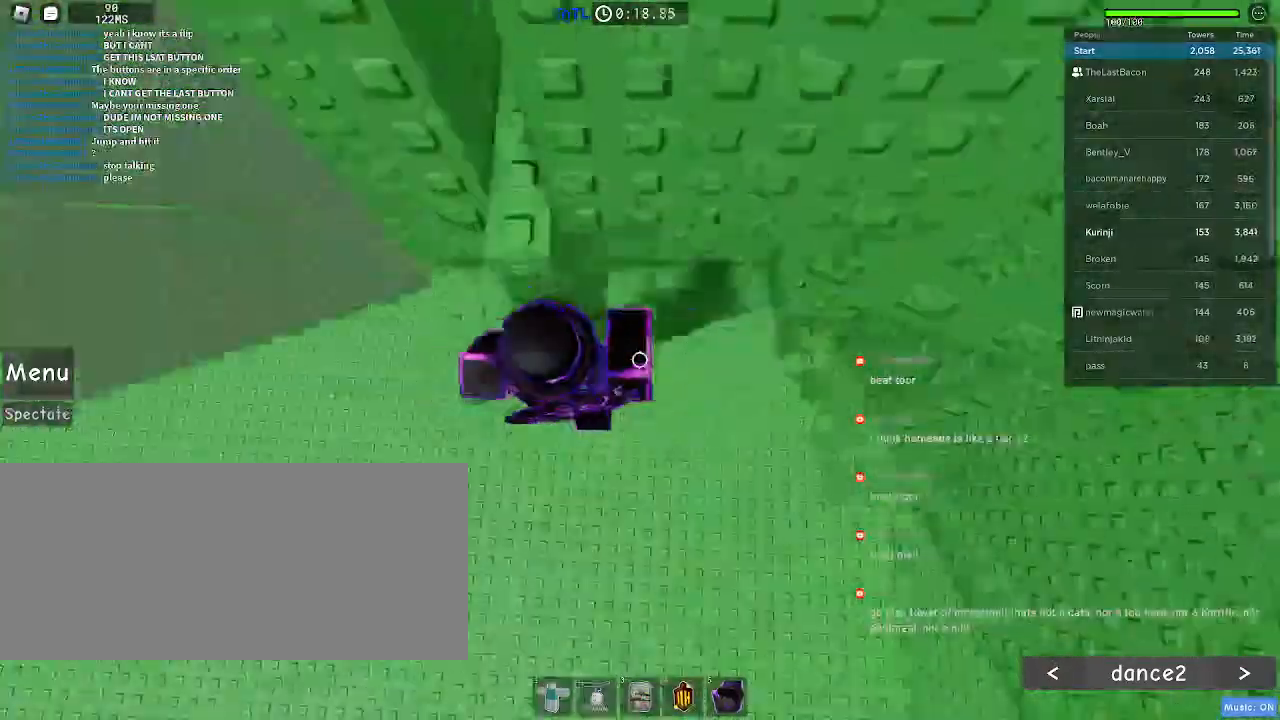
{"keys": [], "mouse": [], "events": [[466, "a", "up"]]}
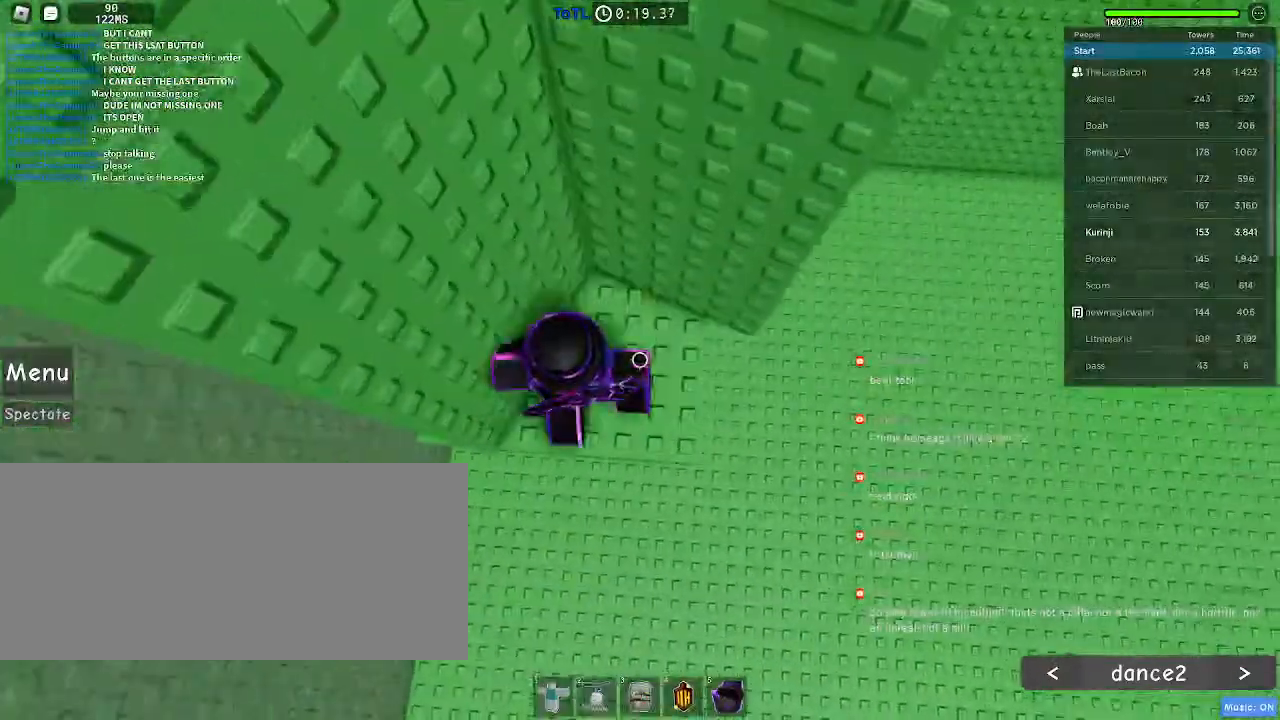
{"keys": ["a", "space"], "mouse": [], "events": [[350, "a", "down"], [483, "space", "down"]]}
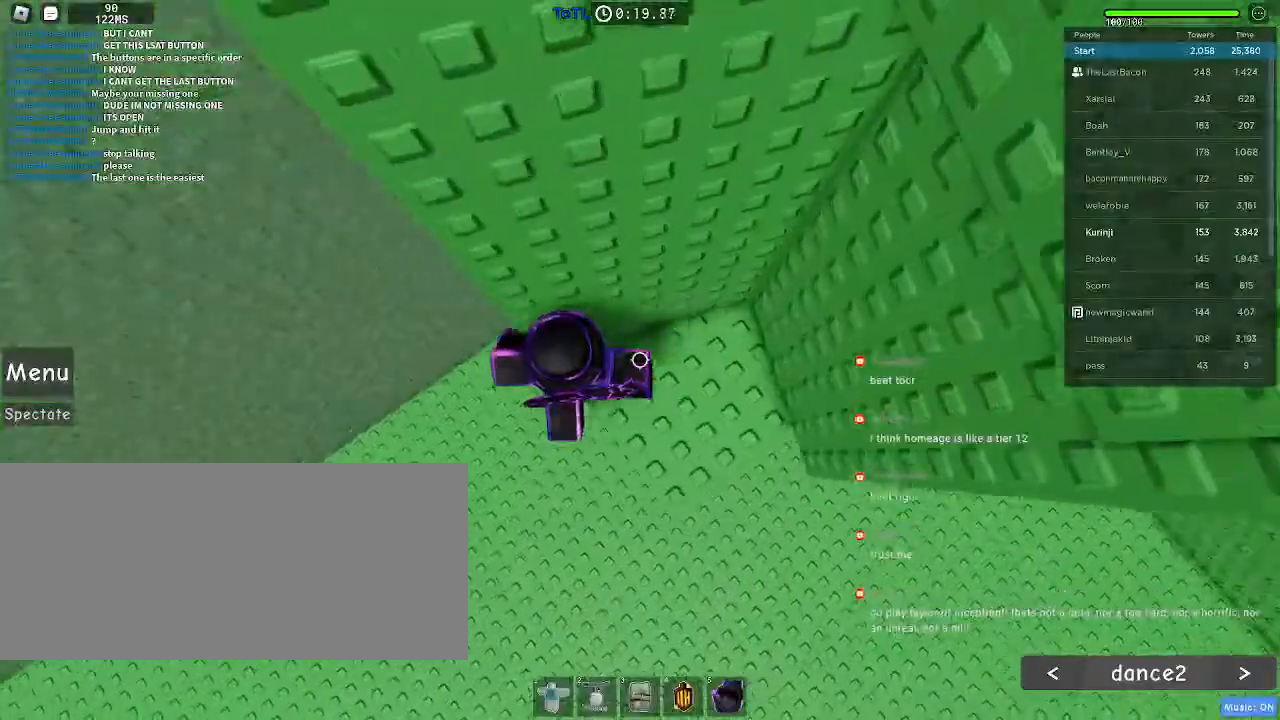
{"keys": [], "mouse": [], "events": [[66, "space", "up"], [166, "w", "down"], [266, "a", "up"], [350, "w", "up"]]}
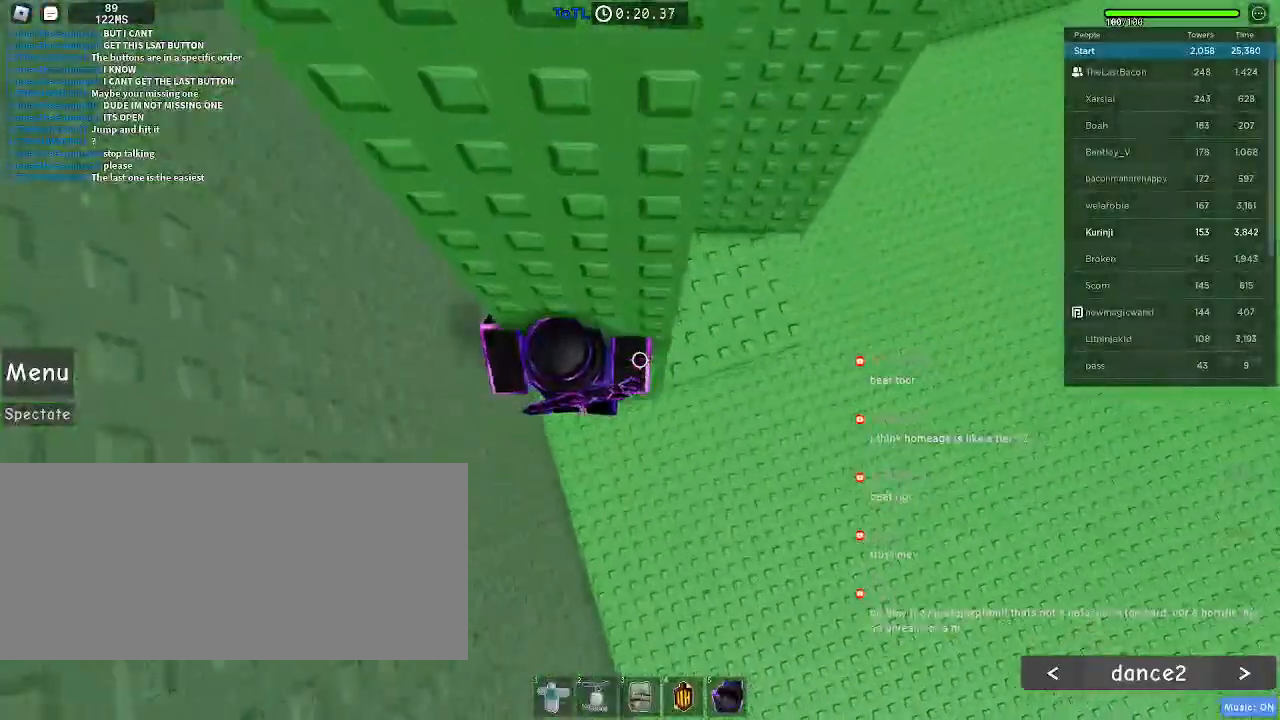
{"keys": ["a"], "mouse": [], "events": [[16, "w", "down"], [116, "w", "up"], [300, "a", "down"], [400, "space", "down"], [483, "space", "up"]]}
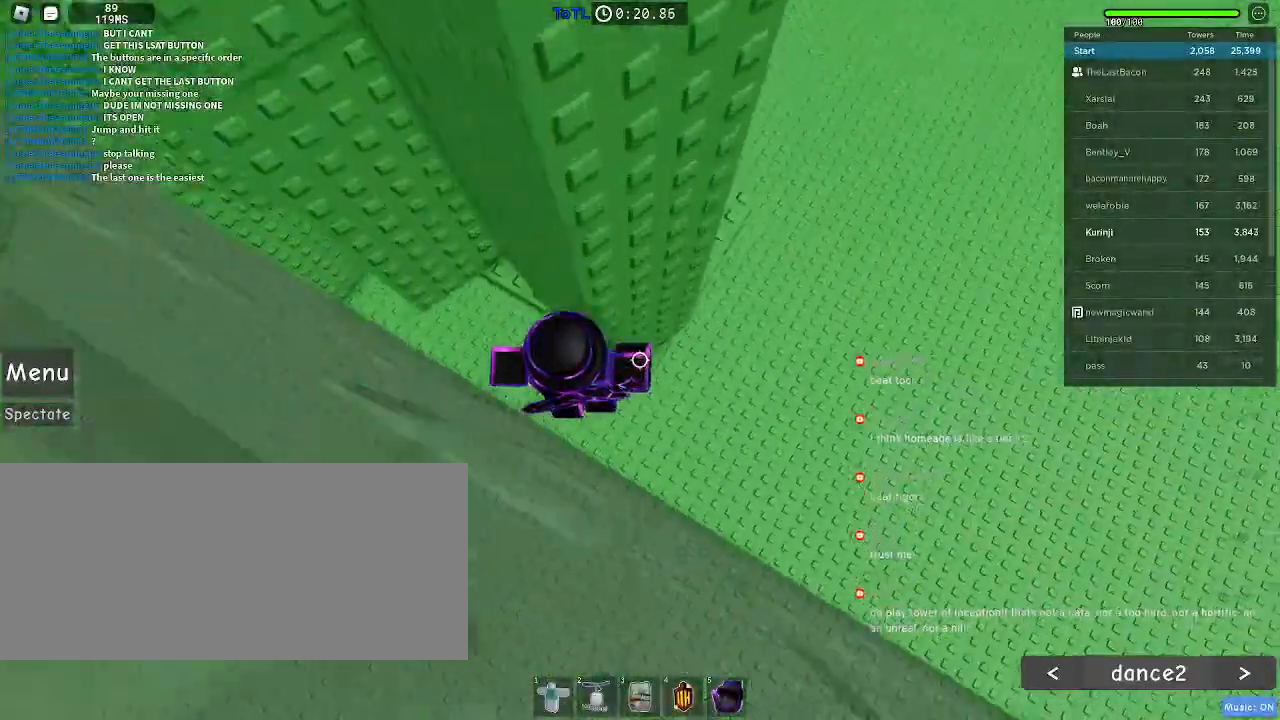
{"keys": ["a", "w"], "mouse": [], "events": [[400, "w", "down"]]}
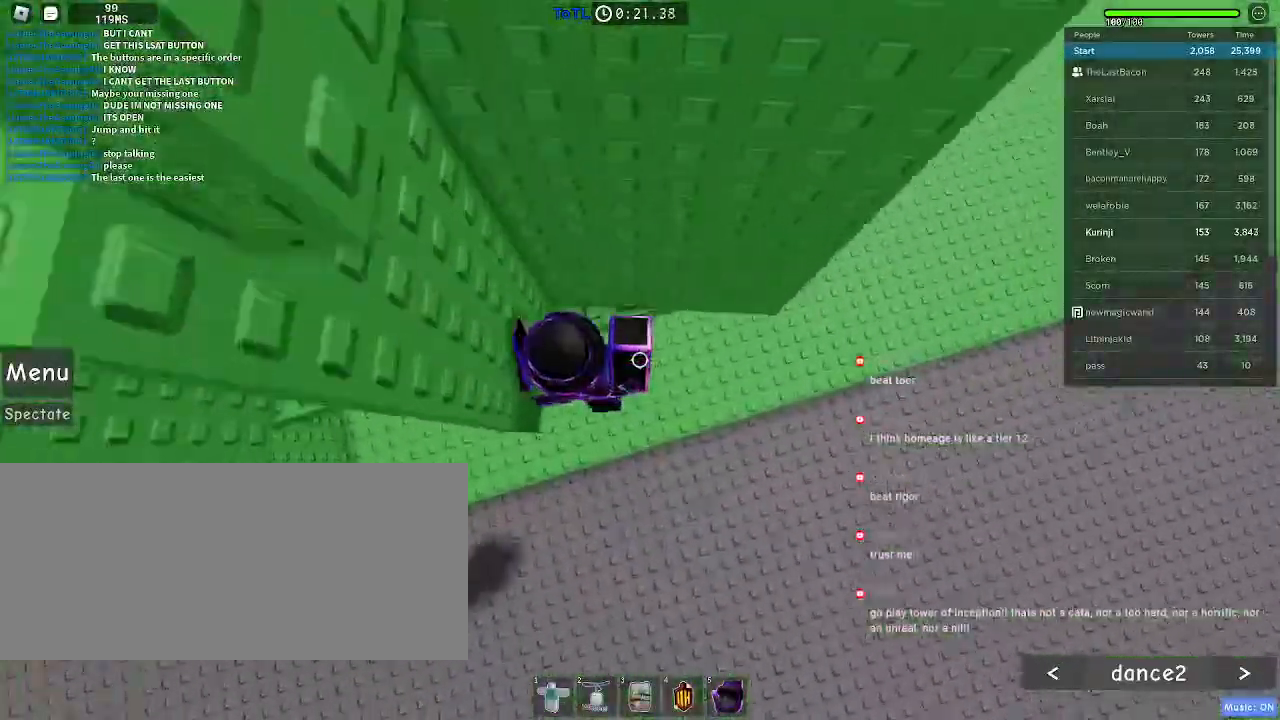
{"keys": ["w"], "mouse": [], "events": [[250, "a", "up"], [333, "w", "up"], [466, "w", "down"]]}
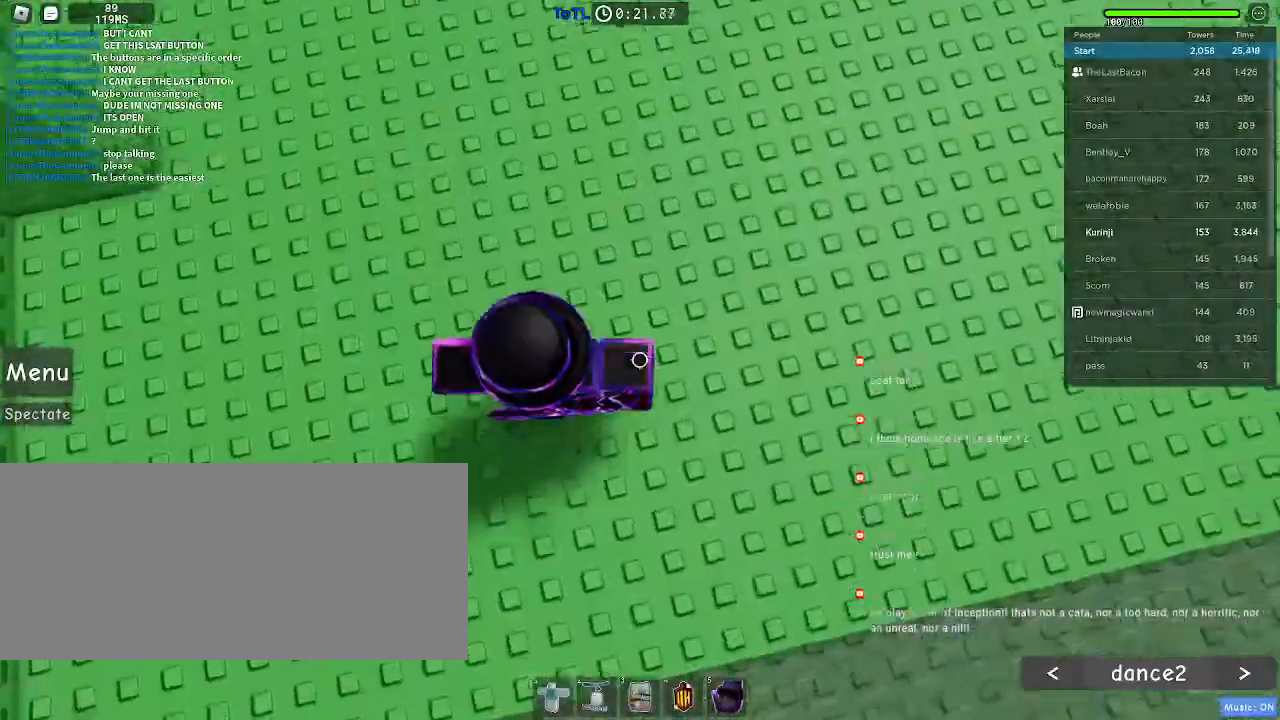
{"keys": ["w"], "mouse": [], "events": []}
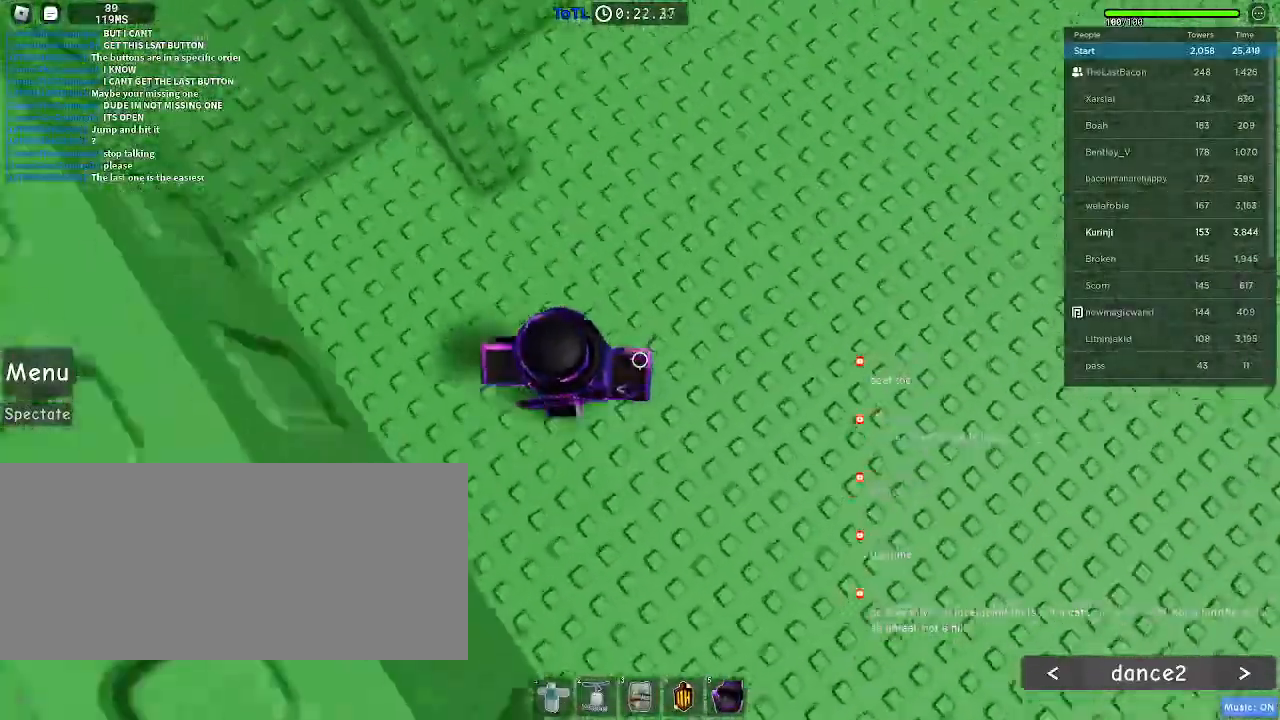
{"keys": ["d", "space", "w"], "mouse": [], "events": [[216, "space", "down"], [500, "d", "down"]]}
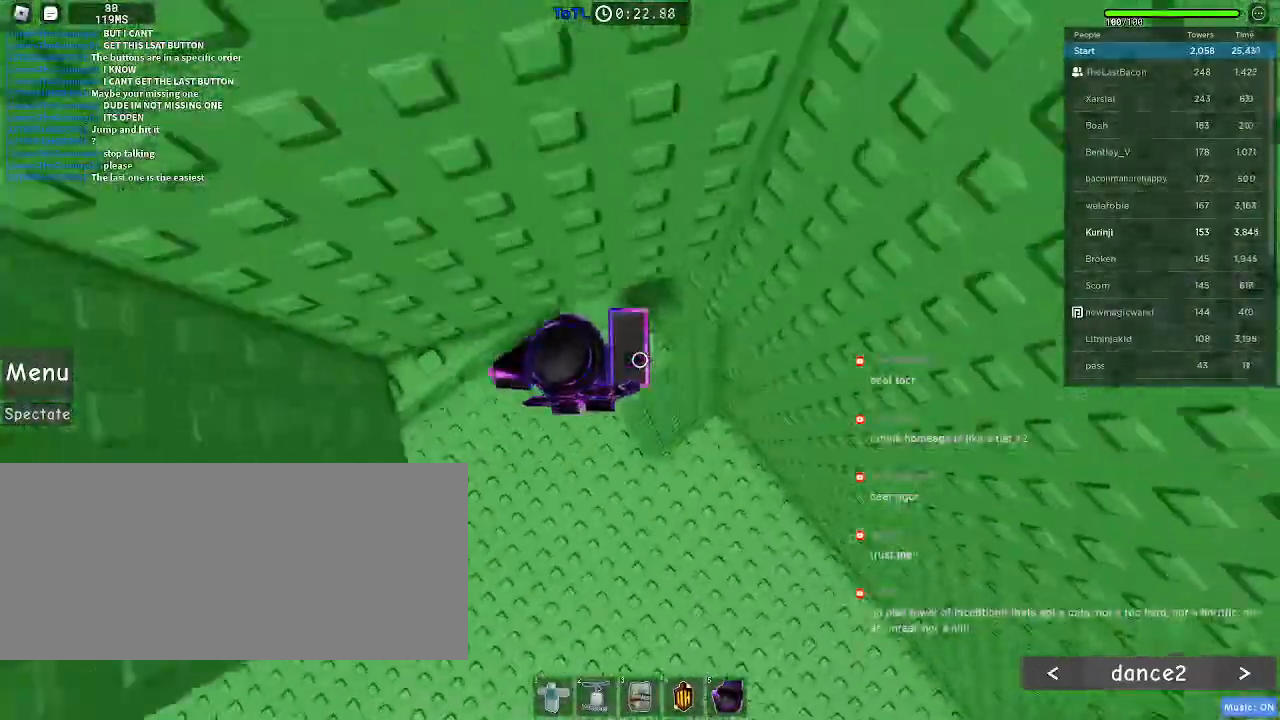
{"keys": ["space"], "mouse": [], "events": [[16, "w", "up"], [33, "space", "up"], [216, "d", "up"], [283, "s", "down"], [383, "s", "up"], [450, "space", "down"]]}
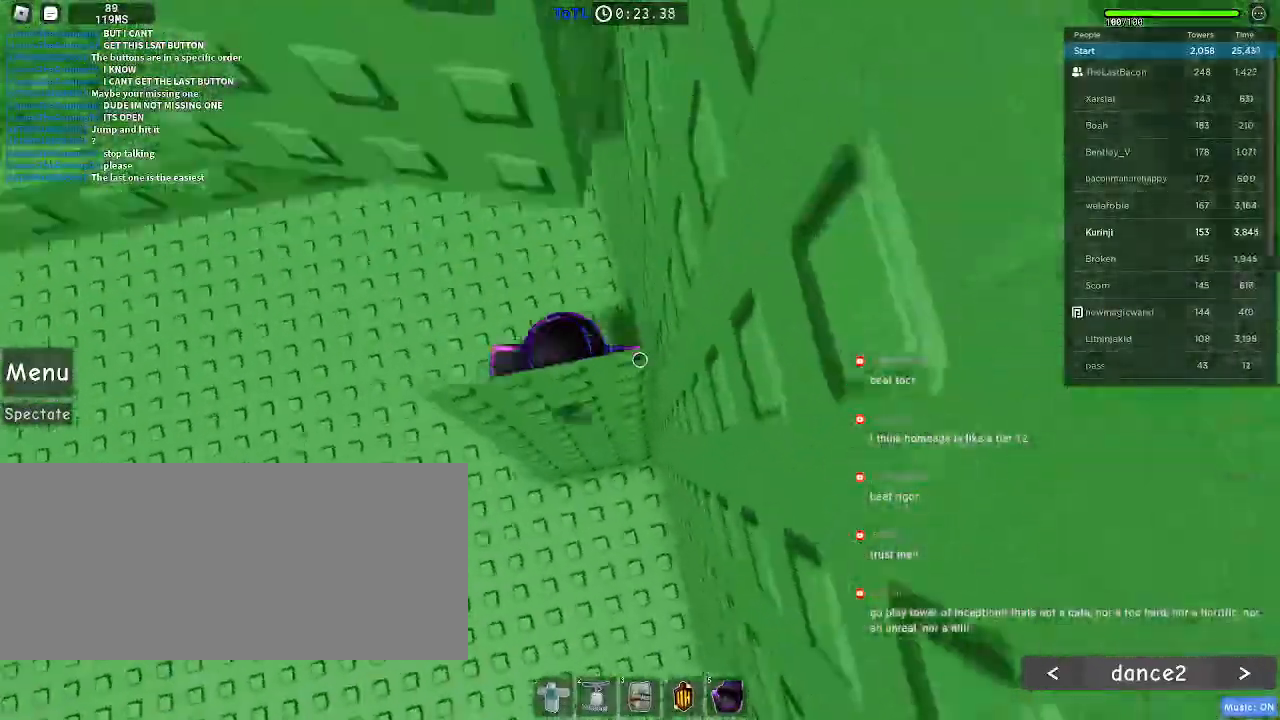
{"keys": [], "mouse": [], "events": [[16, "s", "down"], [83, "space", "up"], [250, "a", "down"], [283, "s", "up"], [300, "a", "up"]]}
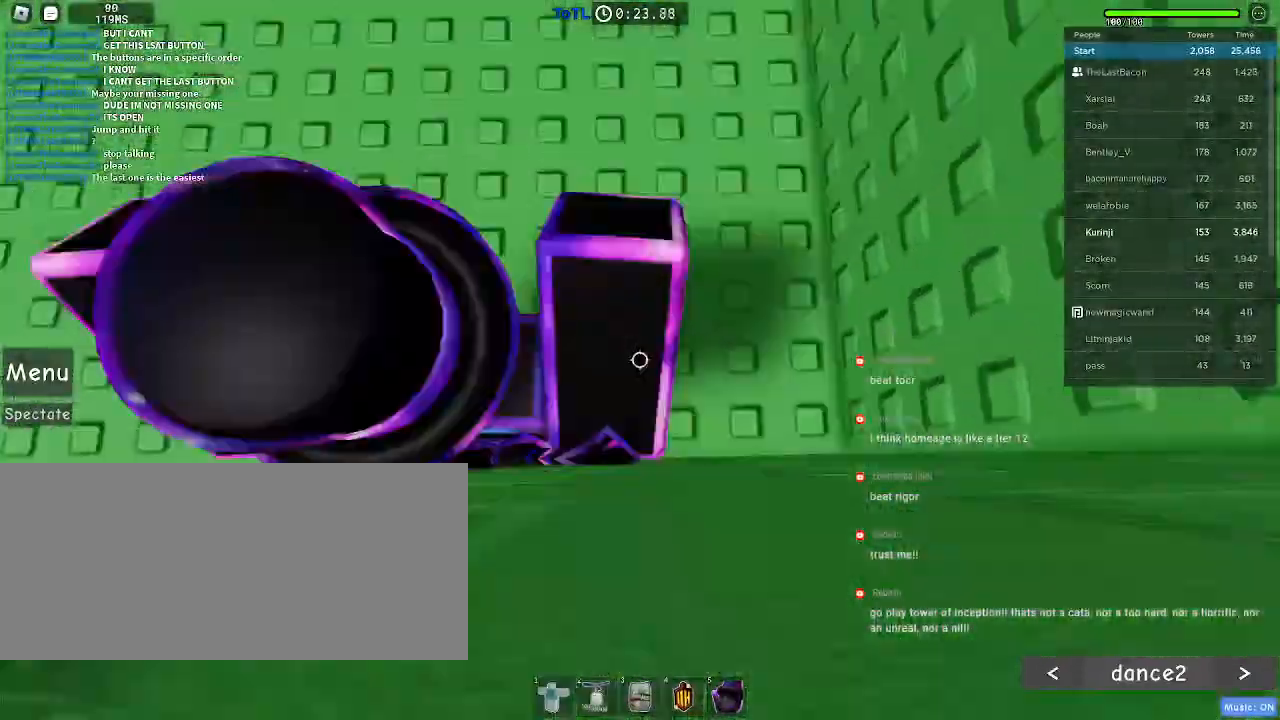
{"keys": ["d", "s"], "mouse": [], "events": [[283, "space", "down"], [416, "s", "down"], [416, "space", "up"], [433, "d", "down"]]}
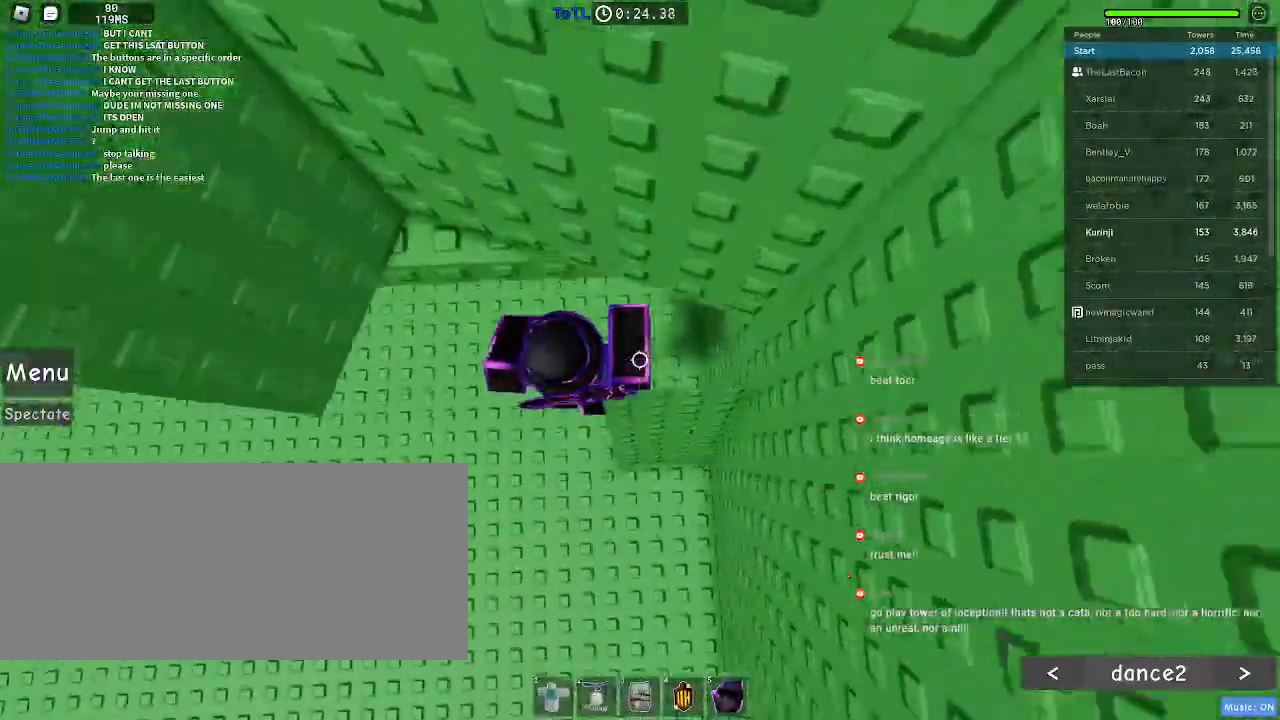
{"keys": ["a", "s", "space"], "mouse": [], "events": [[16, "d", "up"], [116, "s", "up"], [466, "s", "down"], [483, "space", "down"], [500, "a", "down"]]}
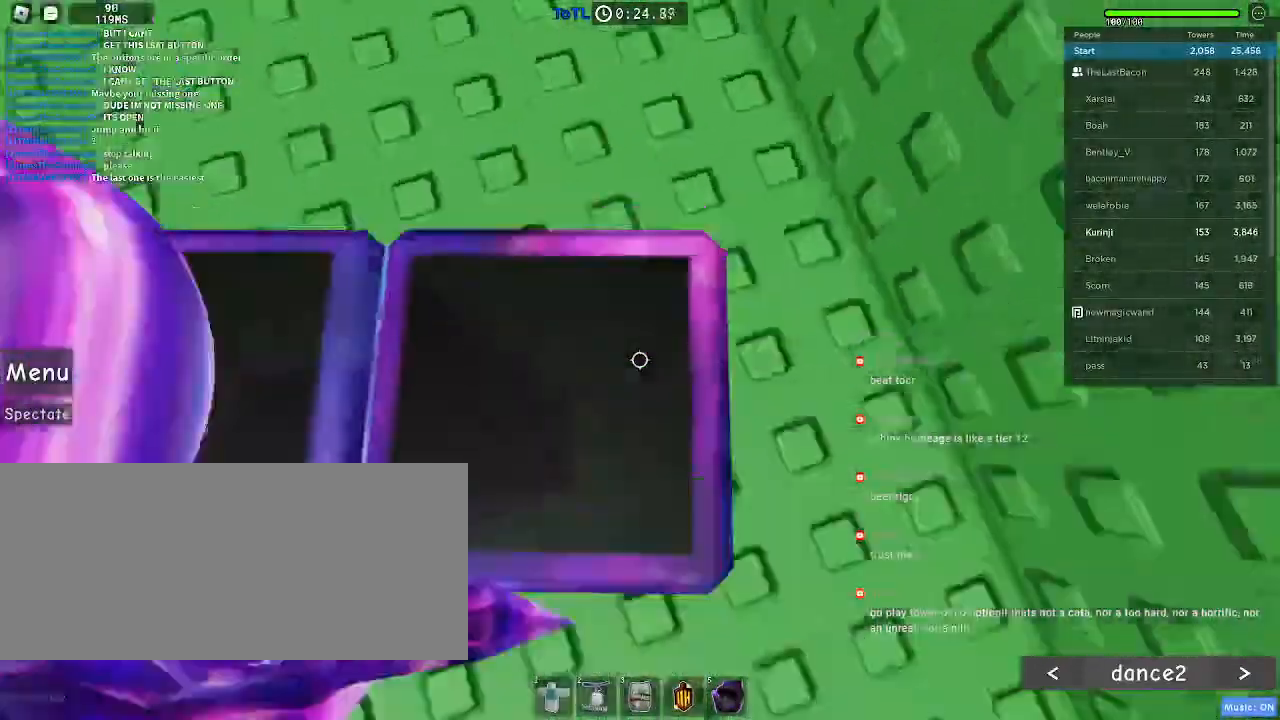
{"keys": ["space"], "mouse": [], "events": [[116, "a", "up"], [116, "d", "down"], [150, "s", "up"], [316, "w", "down"], [416, "w", "up"], [466, "d", "up"]]}
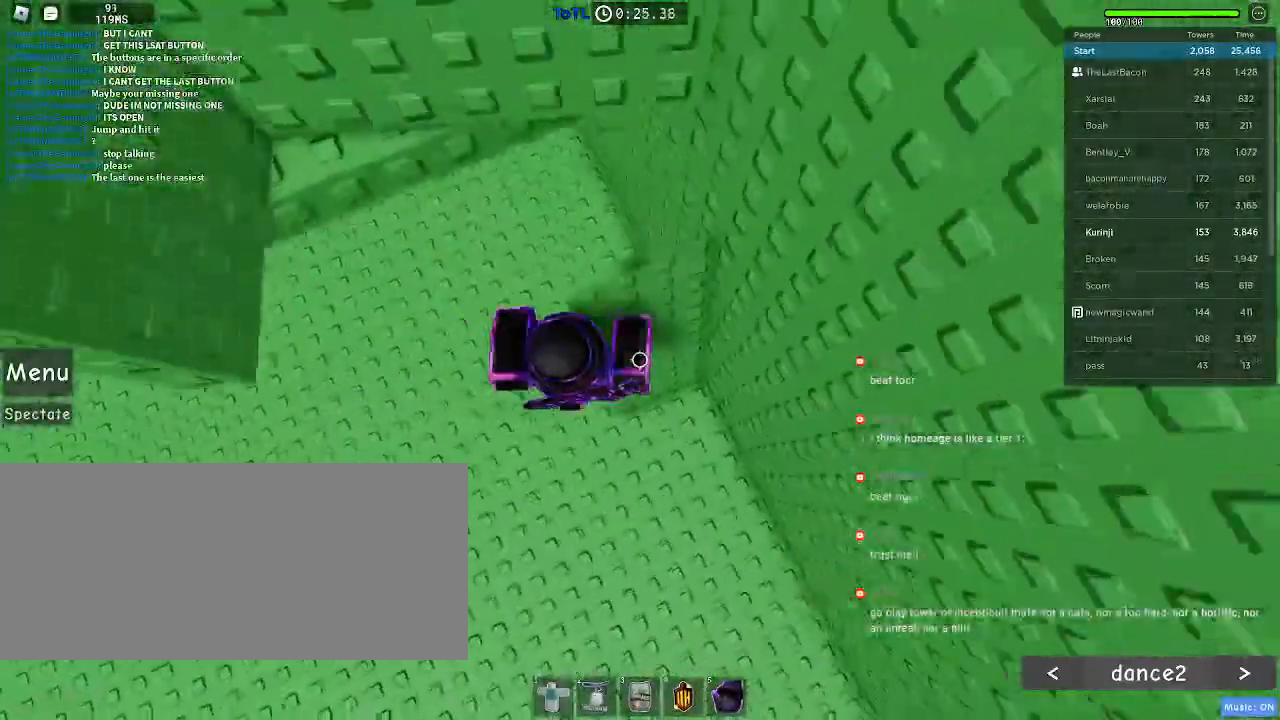
{"keys": [], "mouse": [], "events": [[283, "w", "down"], [333, "space", "up"], [466, "w", "up"]]}
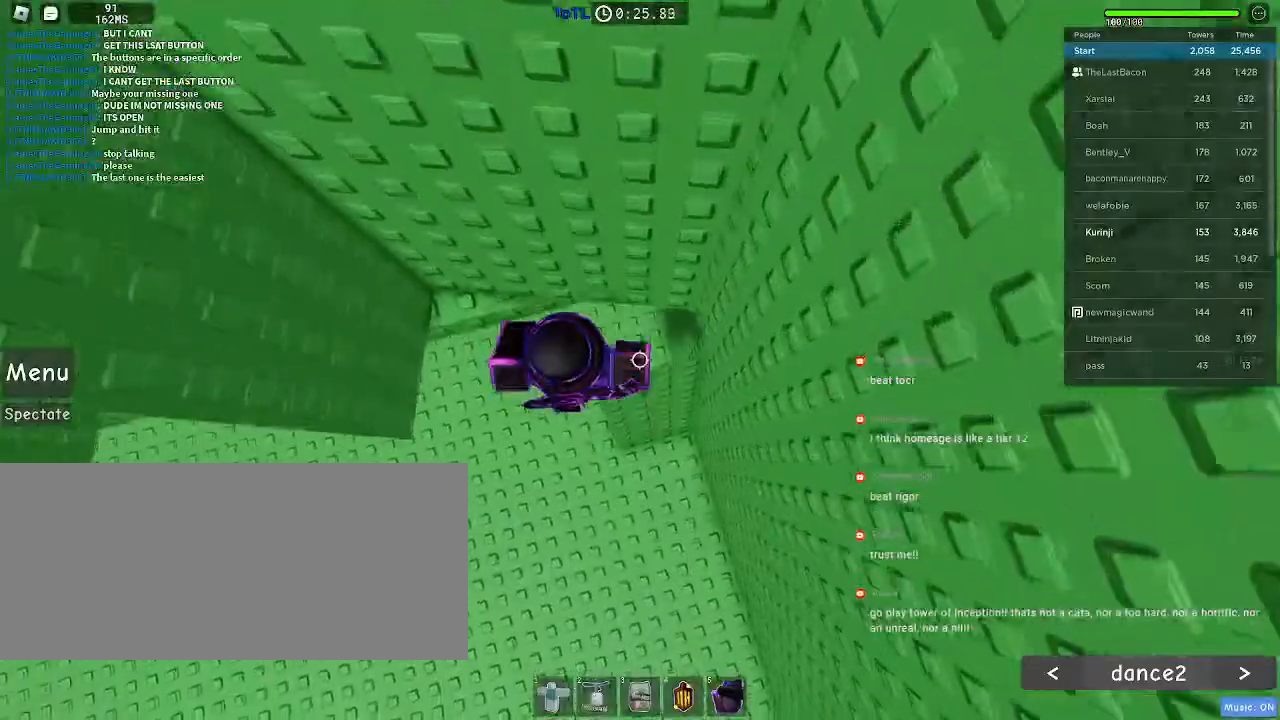
{"keys": ["r"], "mouse": [], "events": [[433, "r", "down"]]}
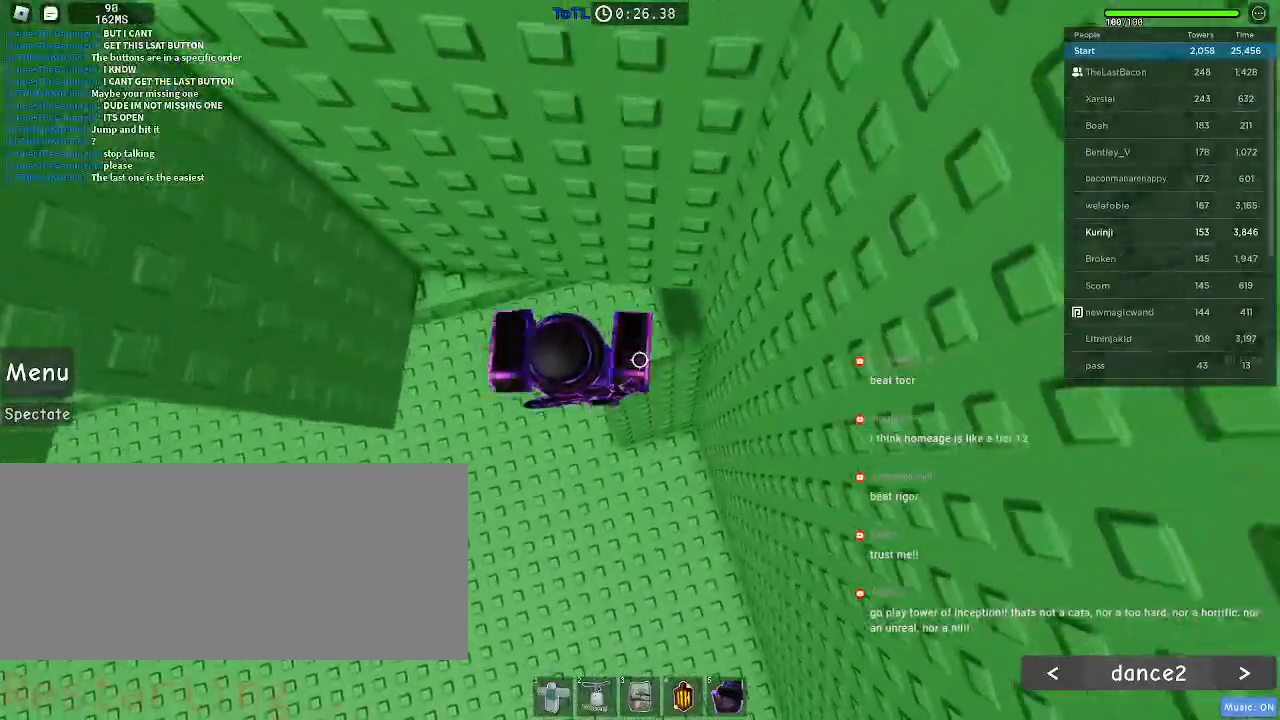
{"keys": ["r"], "mouse": [], "events": []}
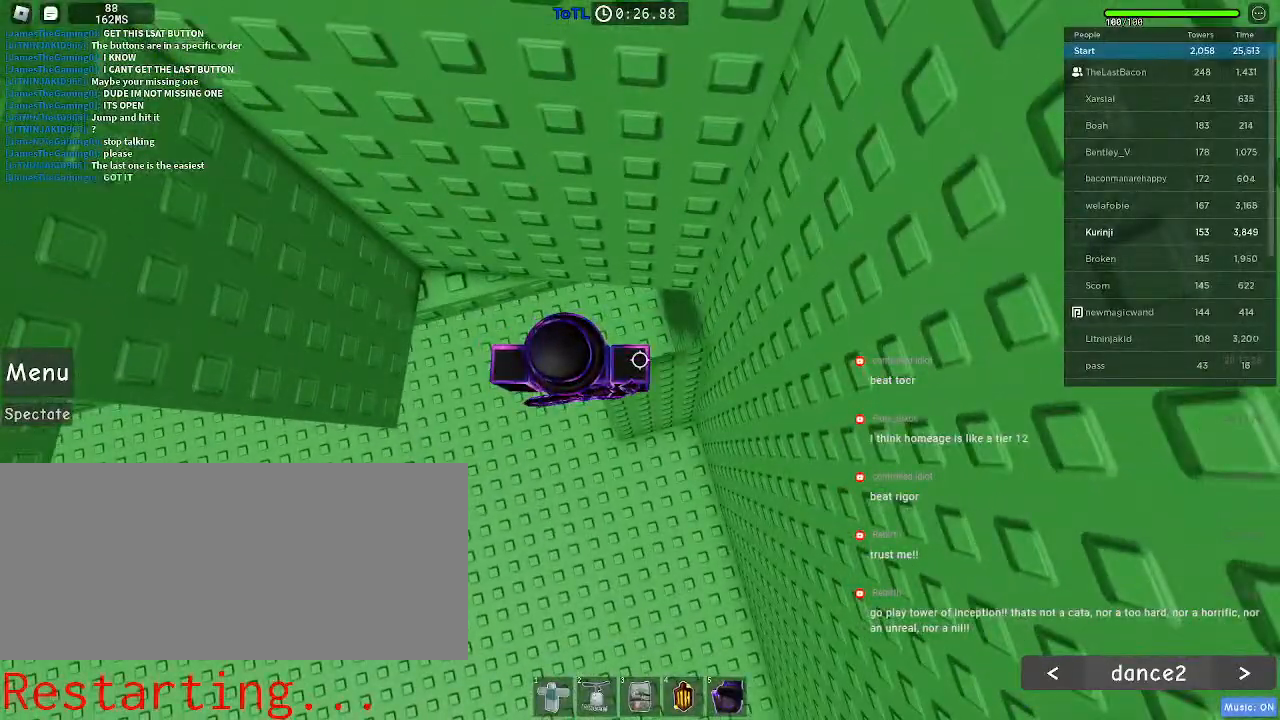
{"keys": ["r"], "mouse": [], "events": []}